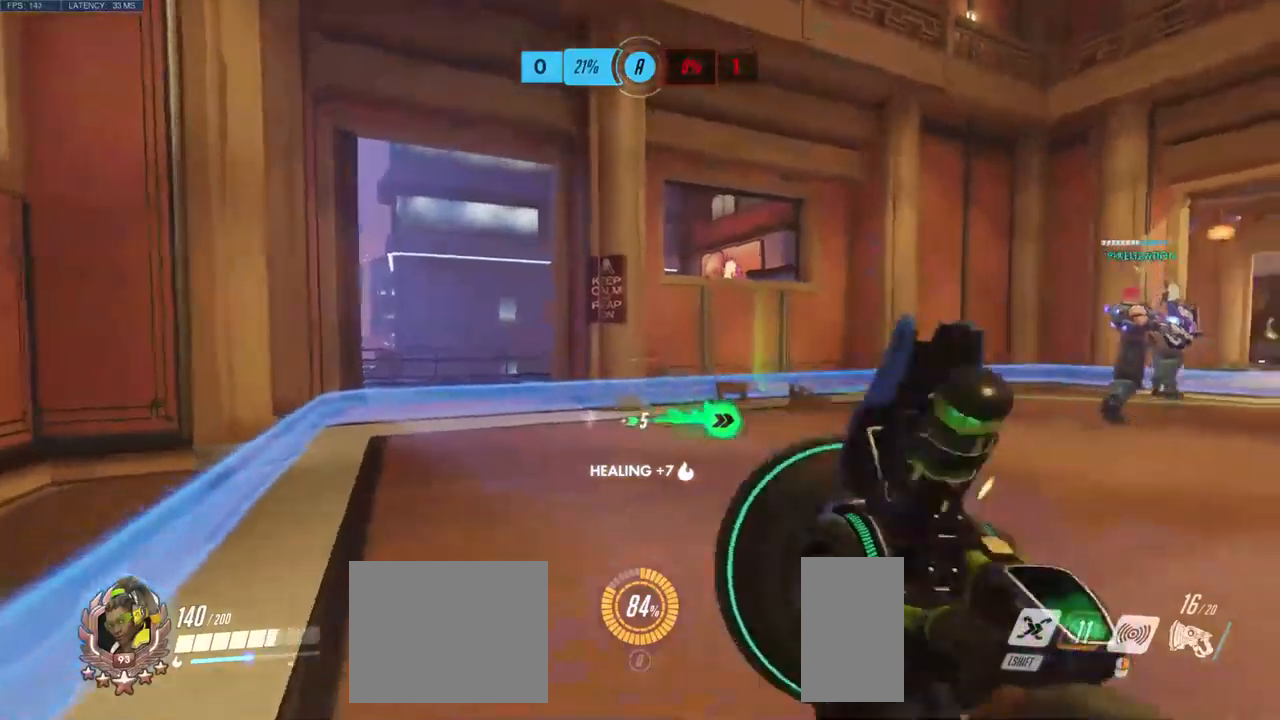
Gameplay with keyboard and mouse; each line is a JSON object with the keys and mouse buttons held at the frame after it. "events" lists presses ("down") and releases ("up") of "a", "ctrl", "d", "e", "q", "s", "shift", "space", "w", "mouse_left", "mouse_wheel", "mouse_right", "mouse_mb4" and "mouse_mb5" between this image and that frame as [ms after this image, input, new state], when the widget could be followed in between. "mouse_left", "mouse_wheel", "mouse_right", "mouse_mb4", "mouse_mb5" = the "left", "wheel", "right", "mb4", "mb5" buttons of the "mouse" list. No other keys are recorded. "wheel" means that the mouse wheel is clicked or scrolled. Mouse movement is not recorded.
{"keys": ["a"], "mouse": [], "events": [[266, "w", "up"]]}
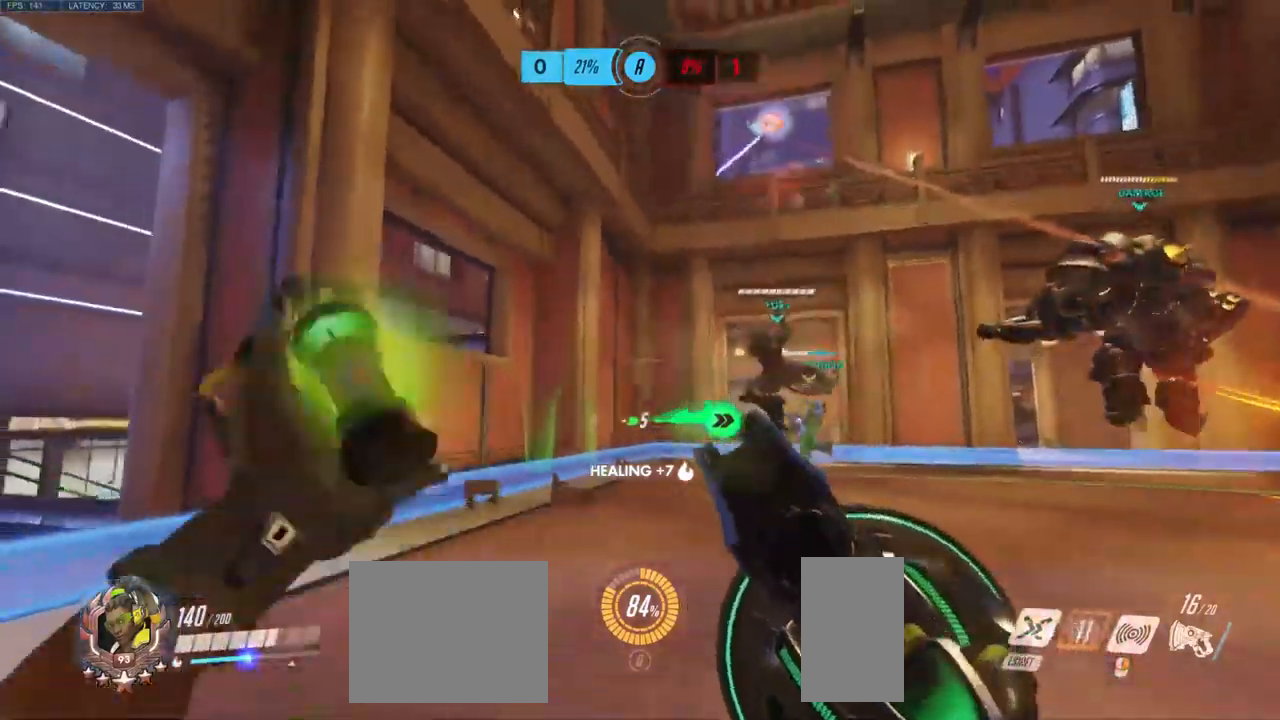
{"keys": ["d"], "mouse": [], "events": [[216, "w", "down"], [350, "d", "down"], [366, "a", "up"], [400, "w", "up"]]}
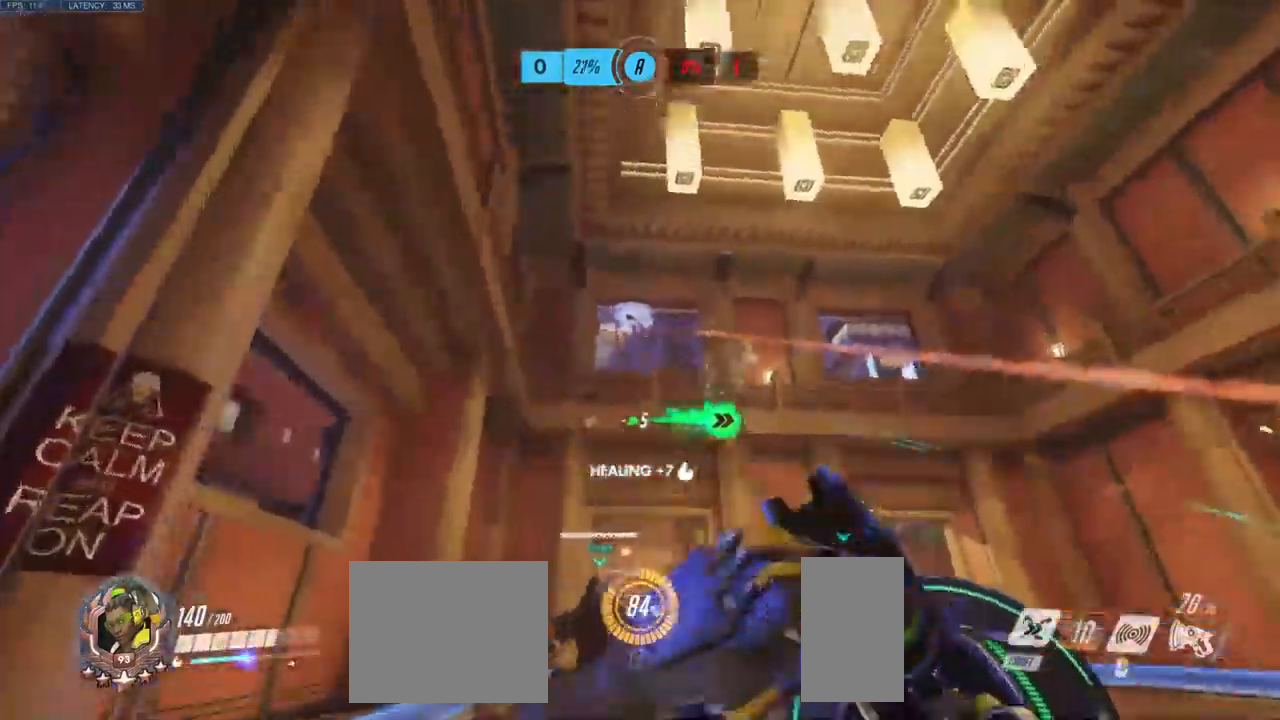
{"keys": ["d"], "mouse": ["left"], "events": [[16, "mouse_left", "down"], [383, "space", "down"], [500, "space", "up"]]}
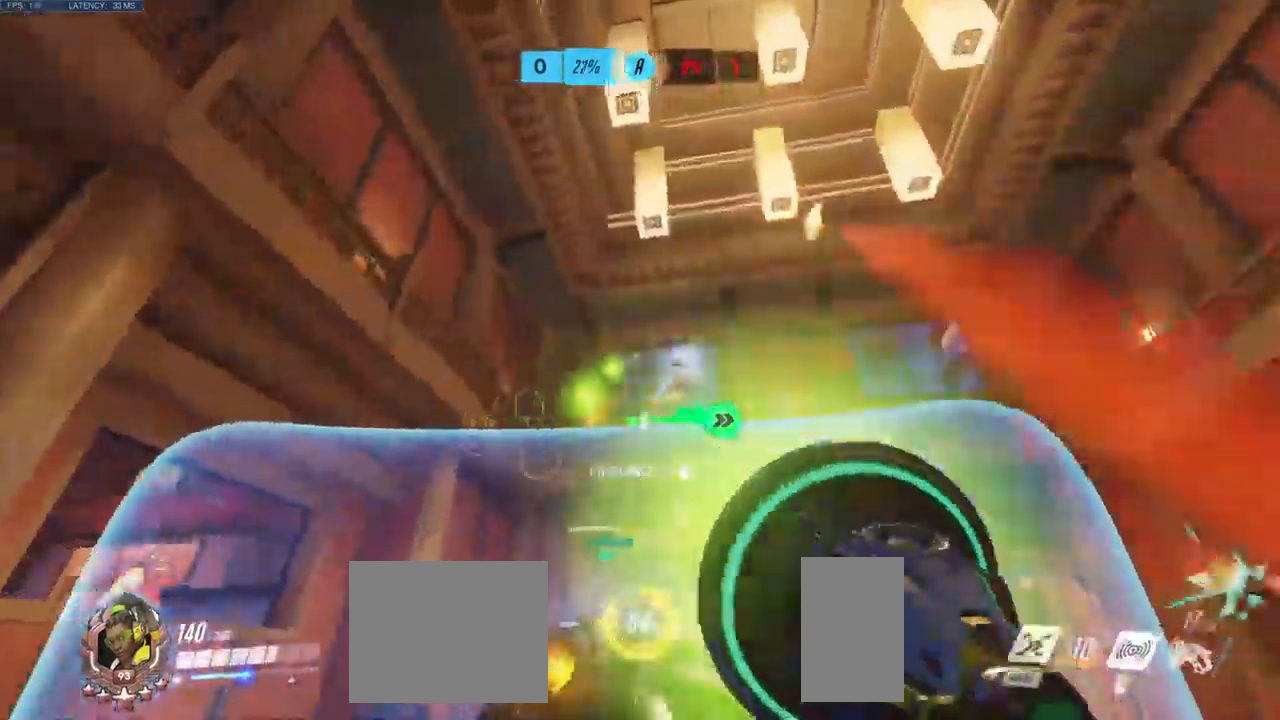
{"keys": ["d"], "mouse": ["left"], "events": []}
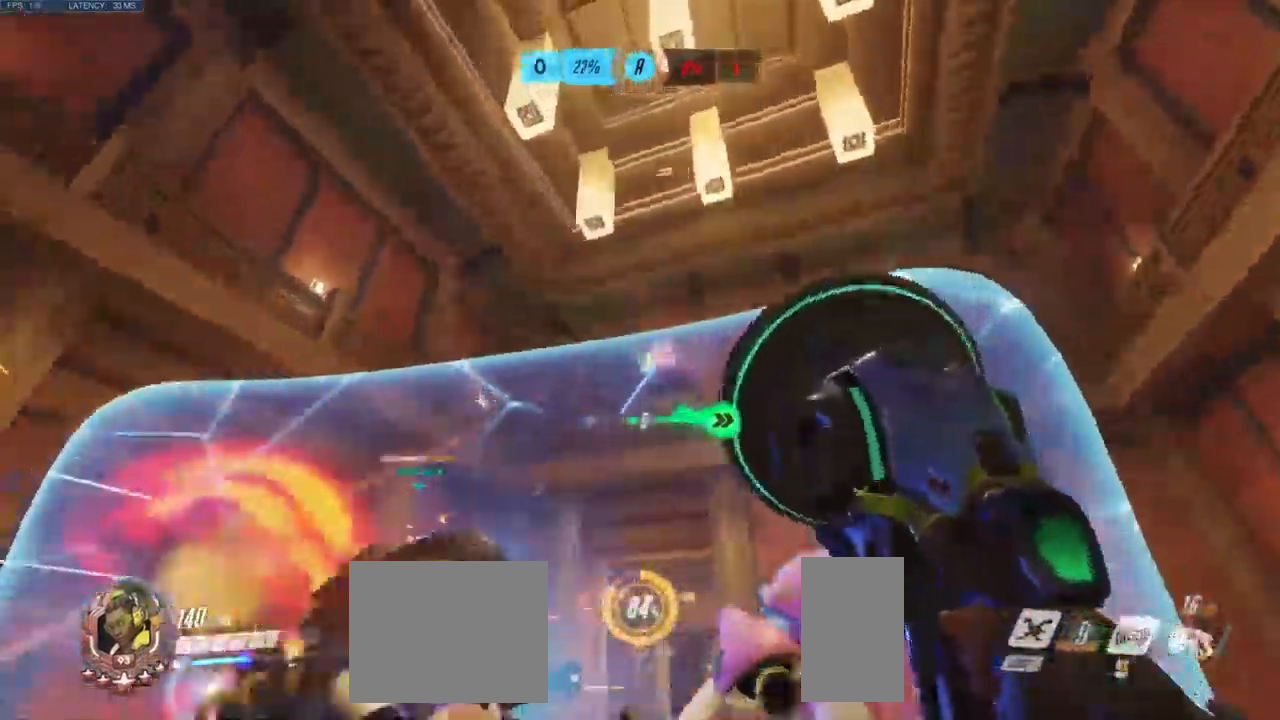
{"keys": ["a", "d"], "mouse": ["left"], "events": [[466, "a", "down"]]}
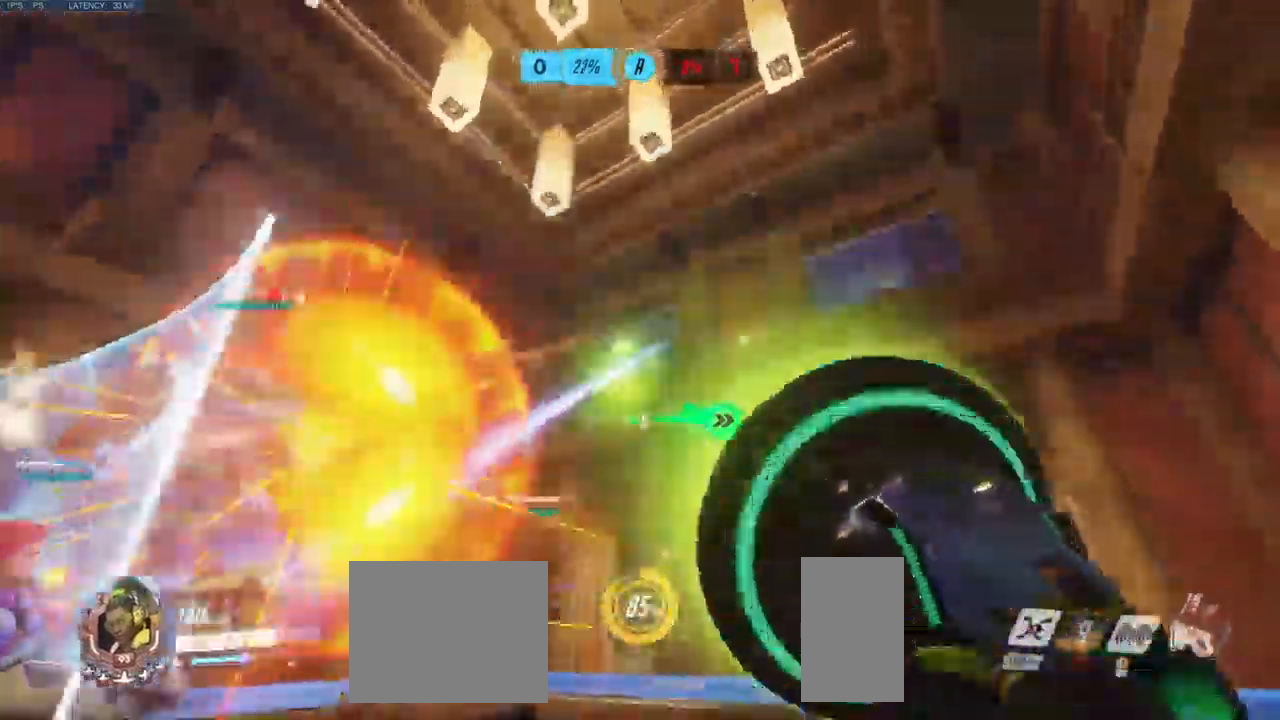
{"keys": ["a", "space", "w"], "mouse": [], "events": [[50, "d", "up"], [50, "mouse_left", "up"], [200, "w", "down"], [400, "space", "down"]]}
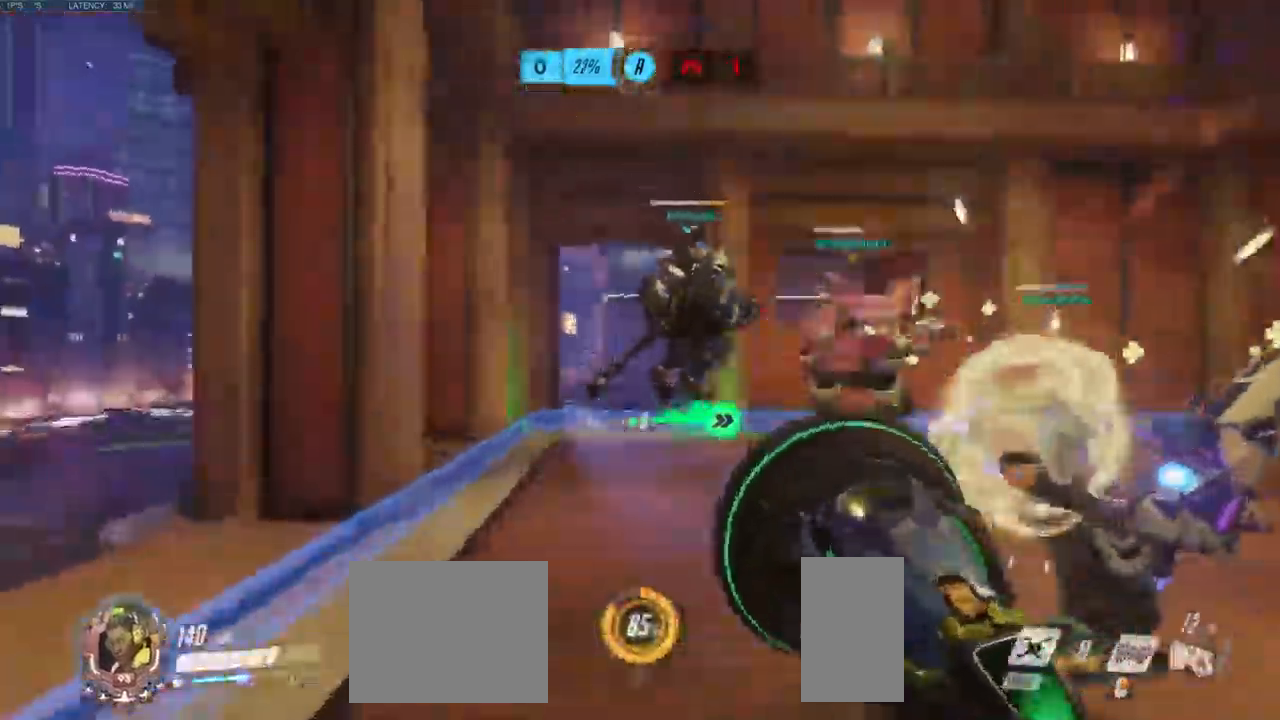
{"keys": ["a", "w"], "mouse": [], "events": [[33, "space", "up"]]}
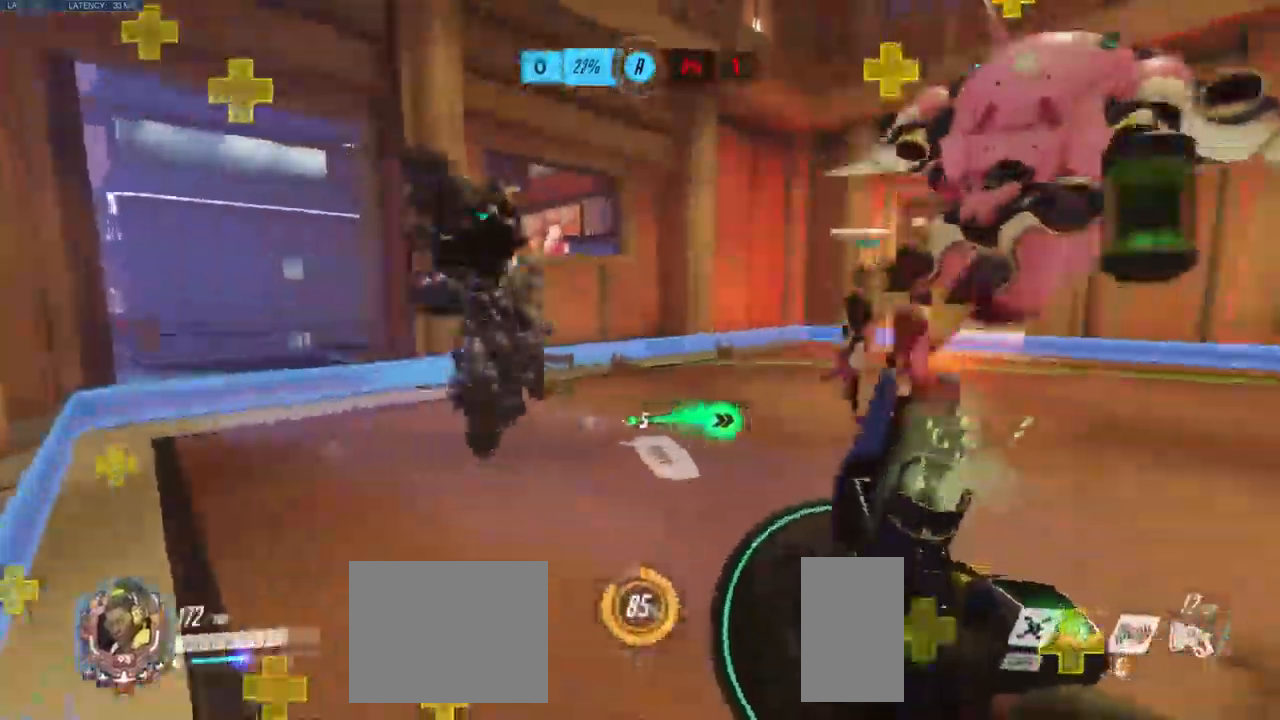
{"keys": ["a"], "mouse": [], "events": [[316, "w", "up"]]}
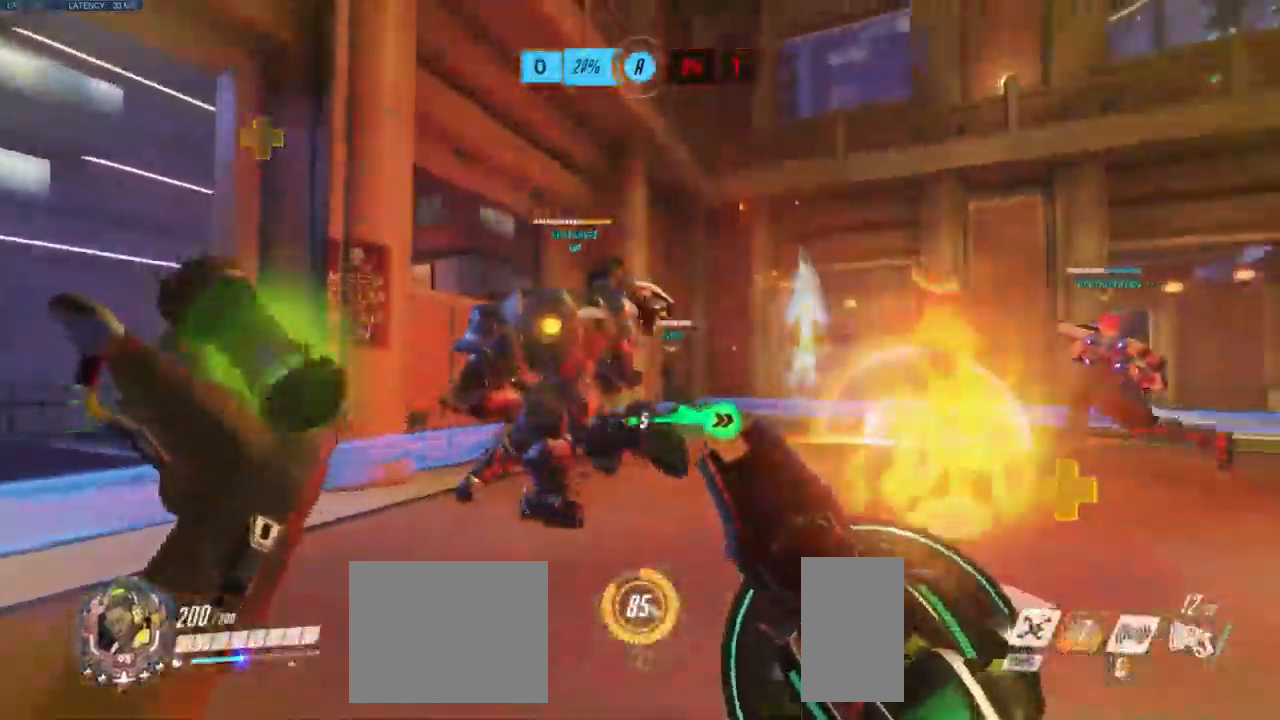
{"keys": ["d", "w"], "mouse": [], "events": [[233, "w", "down"], [350, "a", "up"], [433, "d", "down"]]}
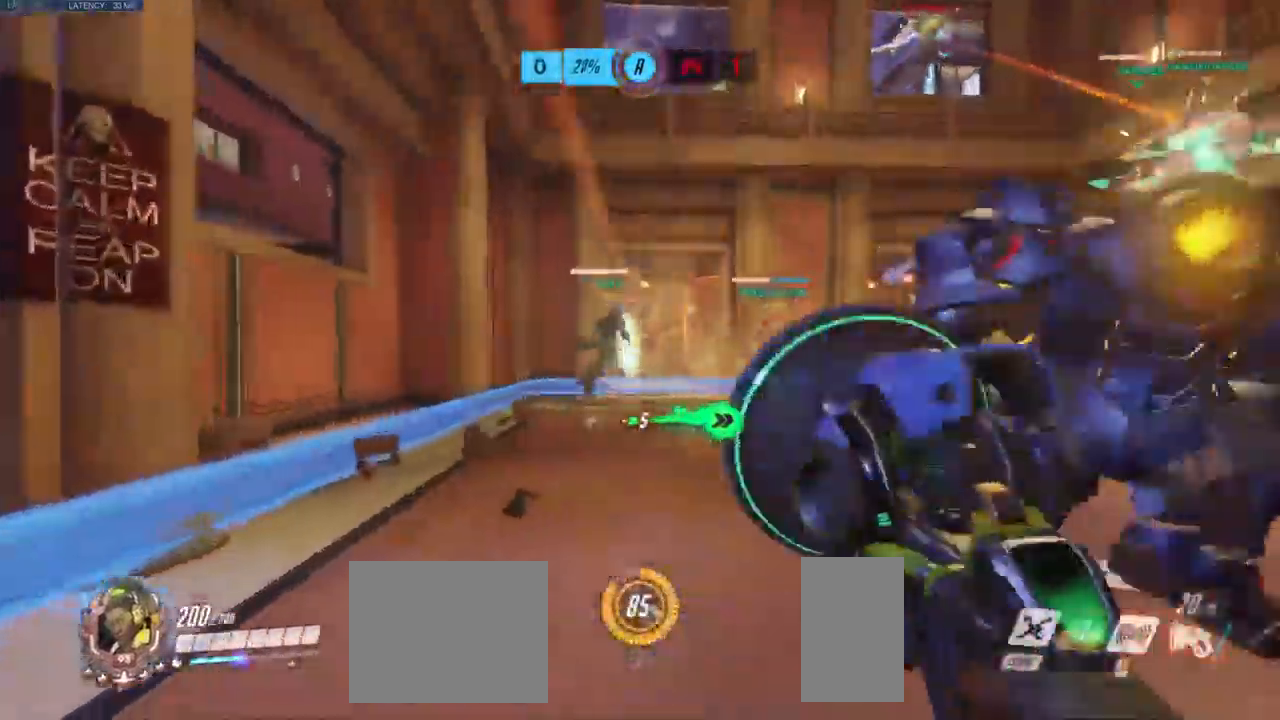
{"keys": ["d", "space", "w"], "mouse": ["left"], "events": [[16, "shift", "down"], [150, "shift", "up"], [250, "mouse_left", "down"], [500, "space", "down"]]}
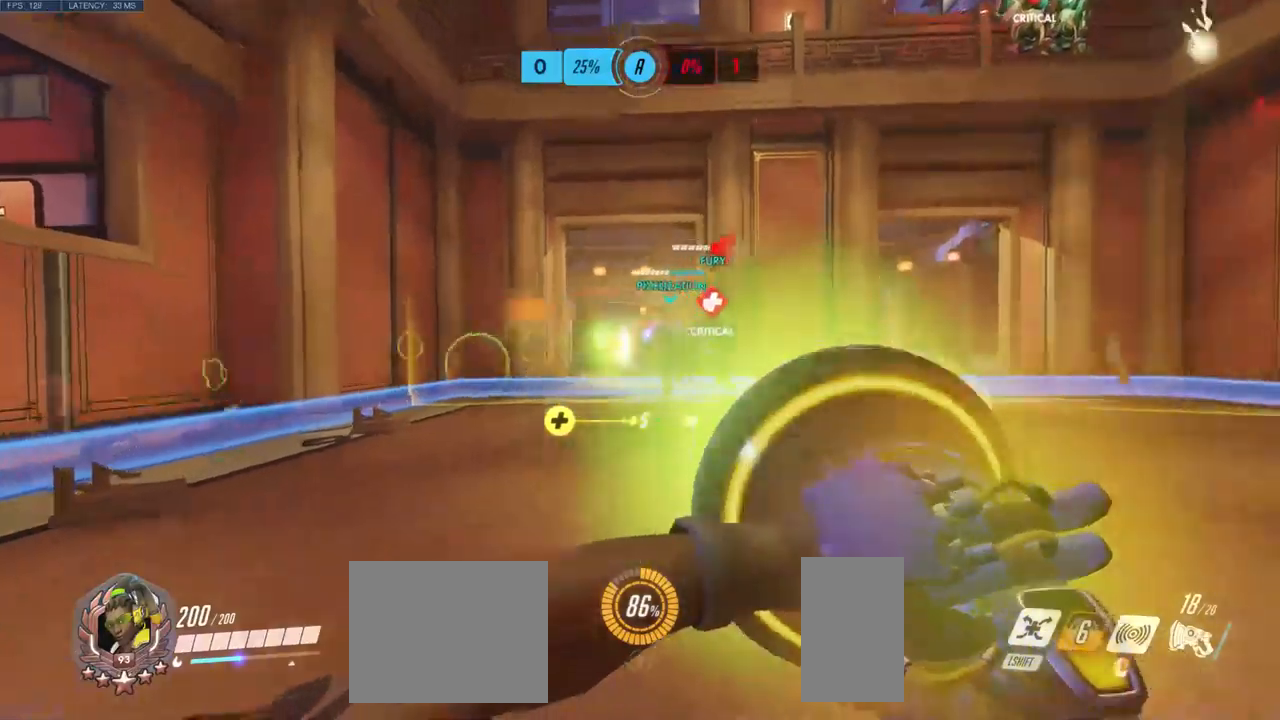
{"keys": ["d"], "mouse": ["left"], "events": [[133, "e", "down"], [133, "space", "up"], [167, "e", "up"], [183, "w", "up"]]}
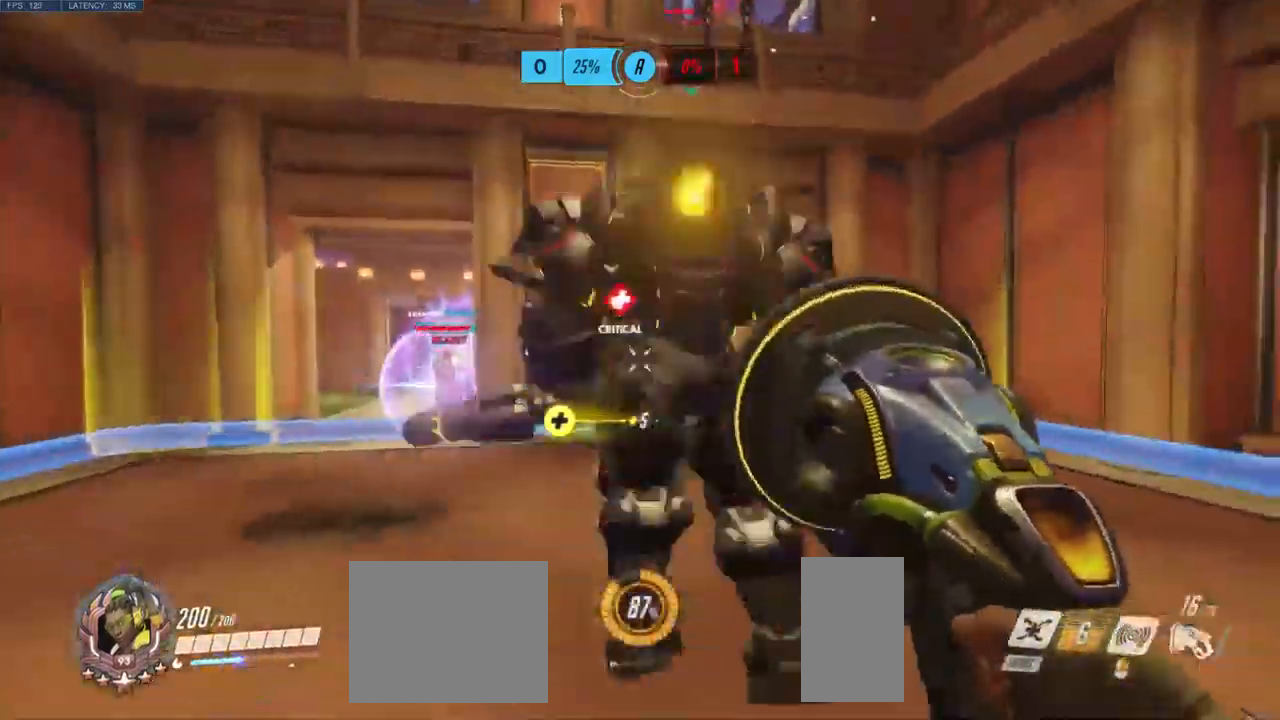
{"keys": ["d", "w"], "mouse": ["left"], "events": [[183, "w", "down"]]}
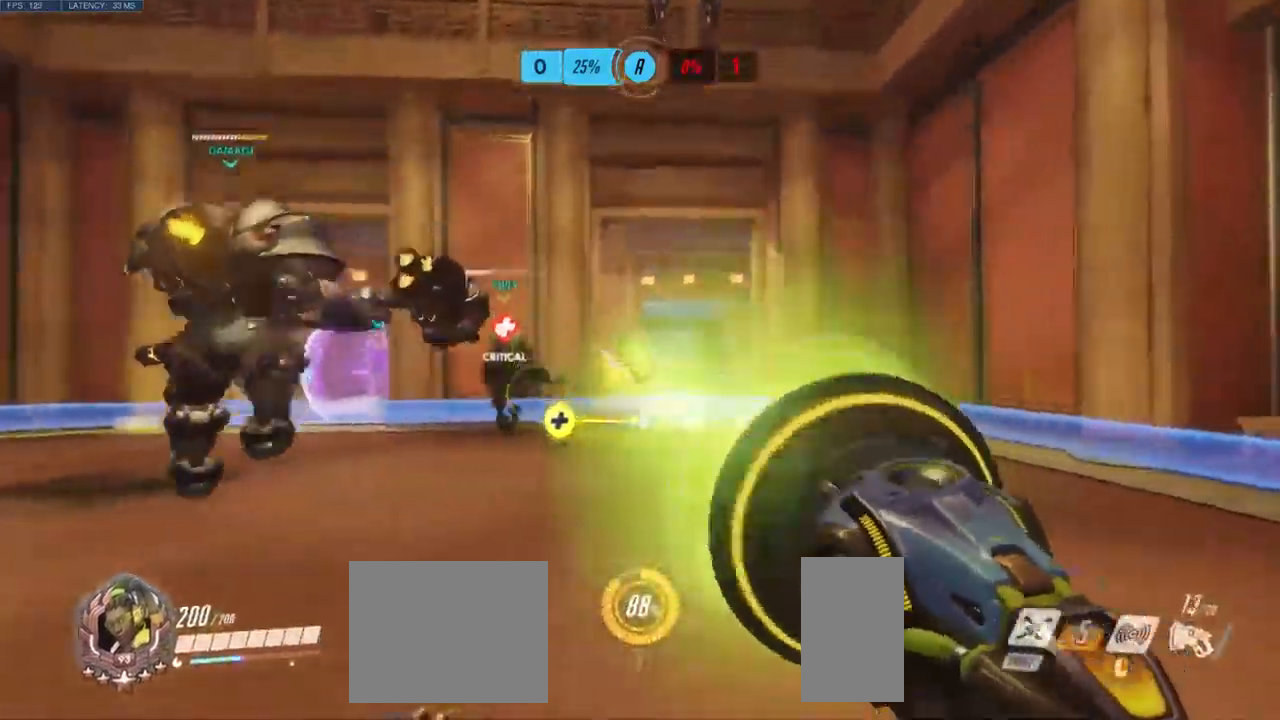
{"keys": ["d"], "mouse": ["left"], "events": [[433, "w", "up"]]}
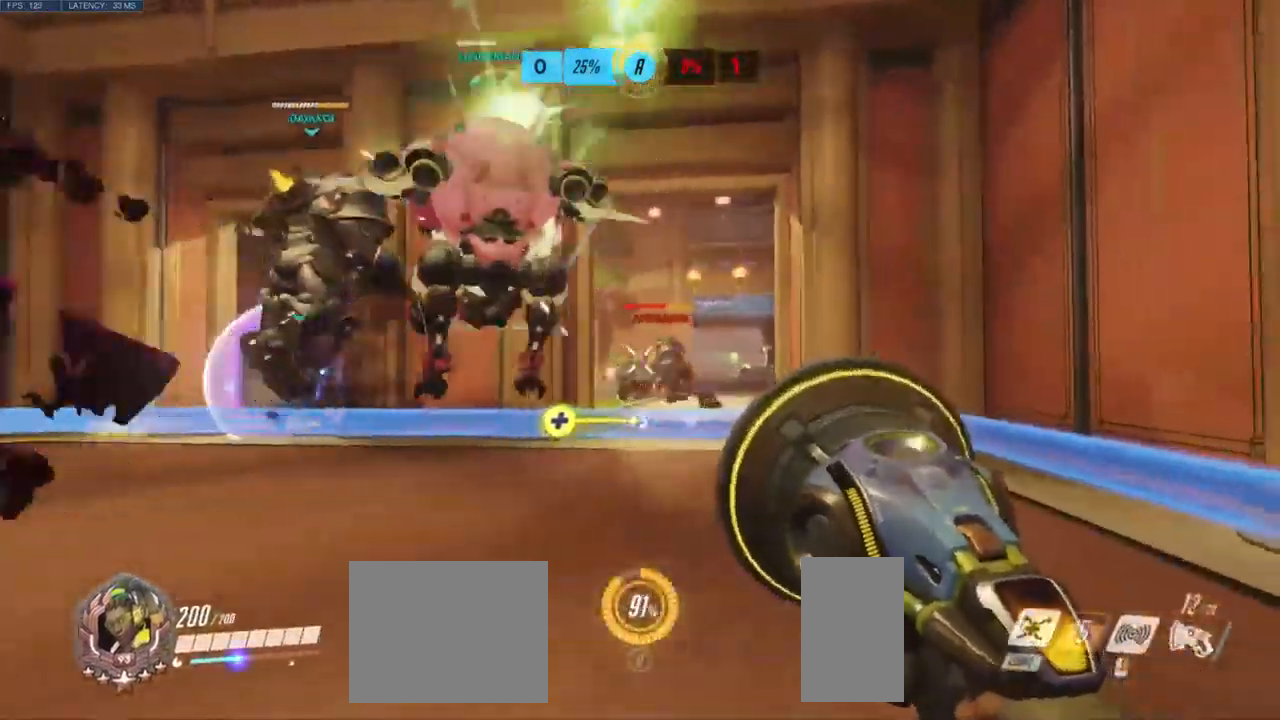
{"keys": ["d", "w"], "mouse": ["left"], "events": [[183, "s", "down"], [367, "s", "up"], [483, "w", "down"]]}
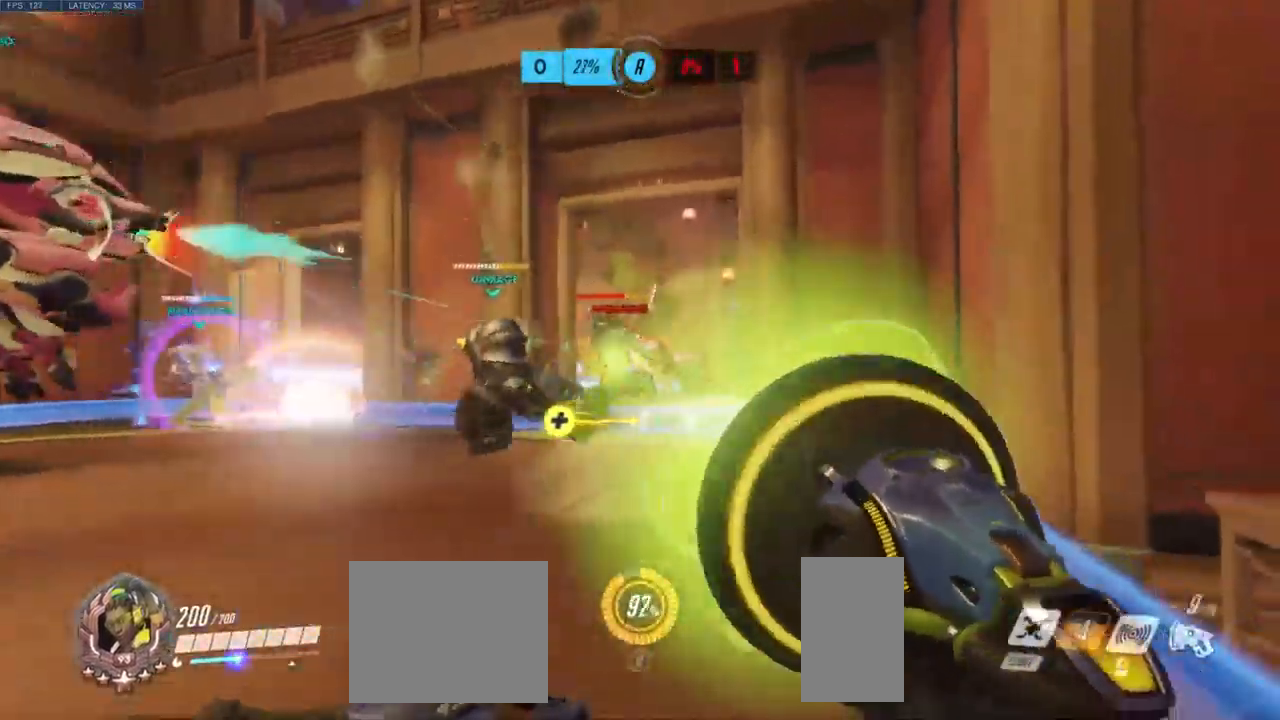
{"keys": ["d", "w"], "mouse": ["left"], "events": [[33, "d", "up"], [417, "d", "down"]]}
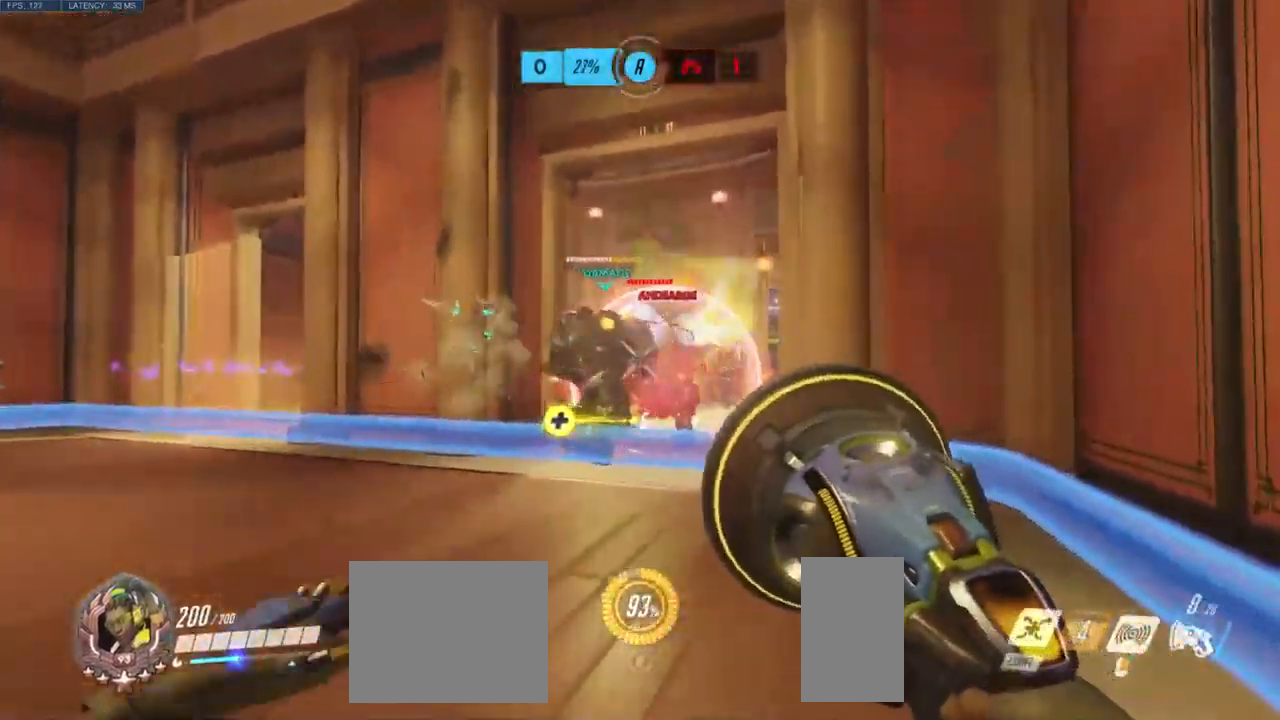
{"keys": ["a"], "mouse": [], "events": [[150, "d", "up"], [183, "a", "down"], [200, "w", "up"], [400, "mouse_left", "up"]]}
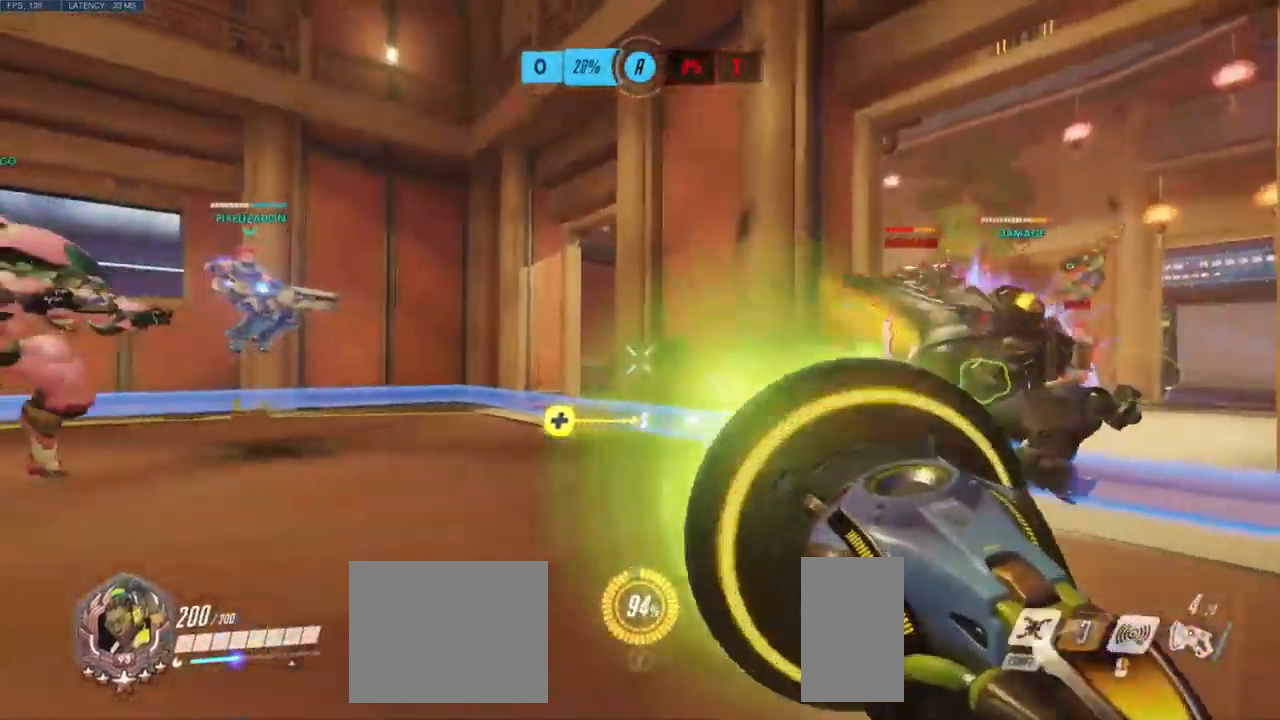
{"keys": ["d"], "mouse": [], "events": [[50, "s", "down"], [50, "space", "down"], [250, "d", "down"], [250, "space", "up"], [317, "a", "up"], [433, "s", "up"]]}
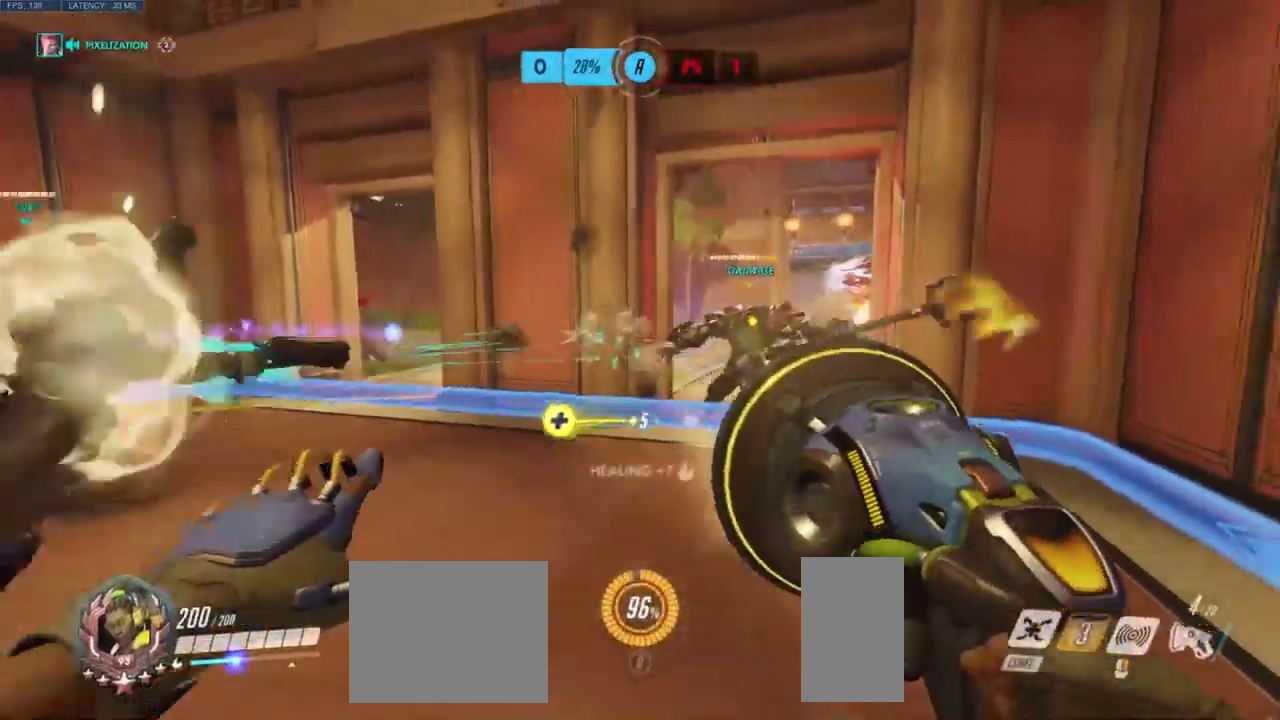
{"keys": ["d", "w"], "mouse": [], "events": [[33, "w", "down"]]}
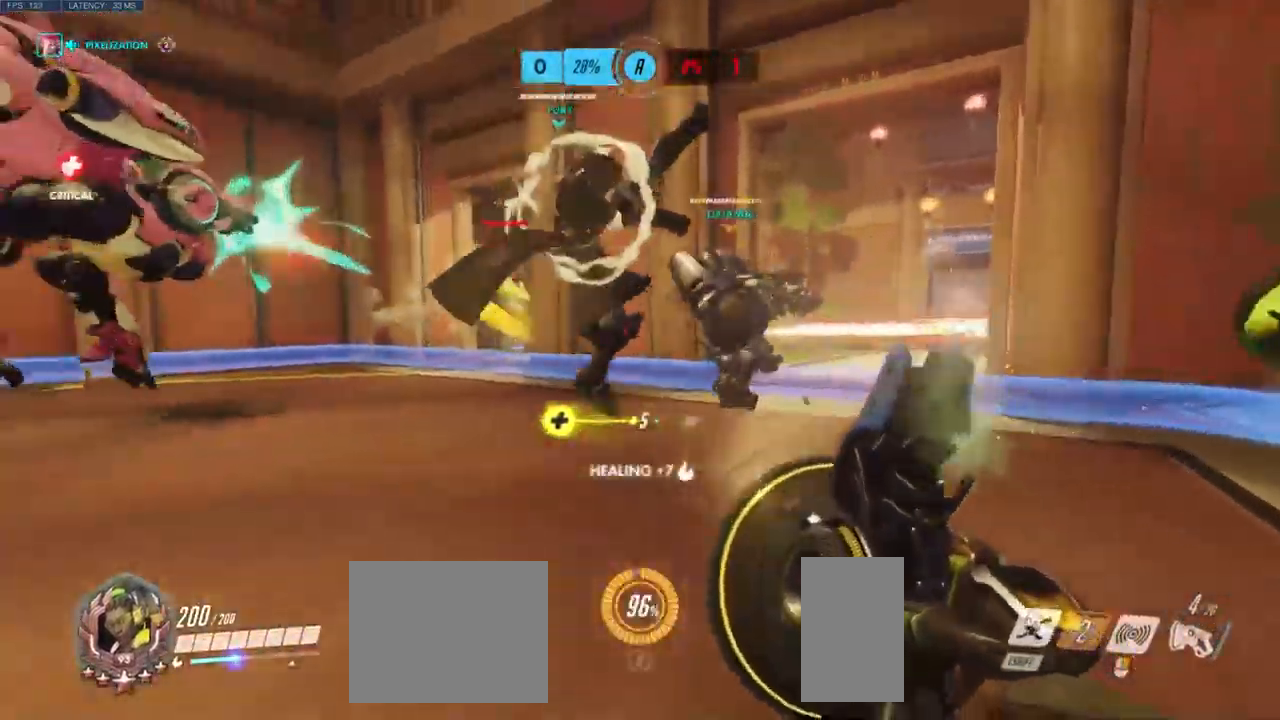
{"keys": ["w"], "mouse": [], "events": [[183, "w", "up"], [317, "w", "down"], [500, "d", "up"]]}
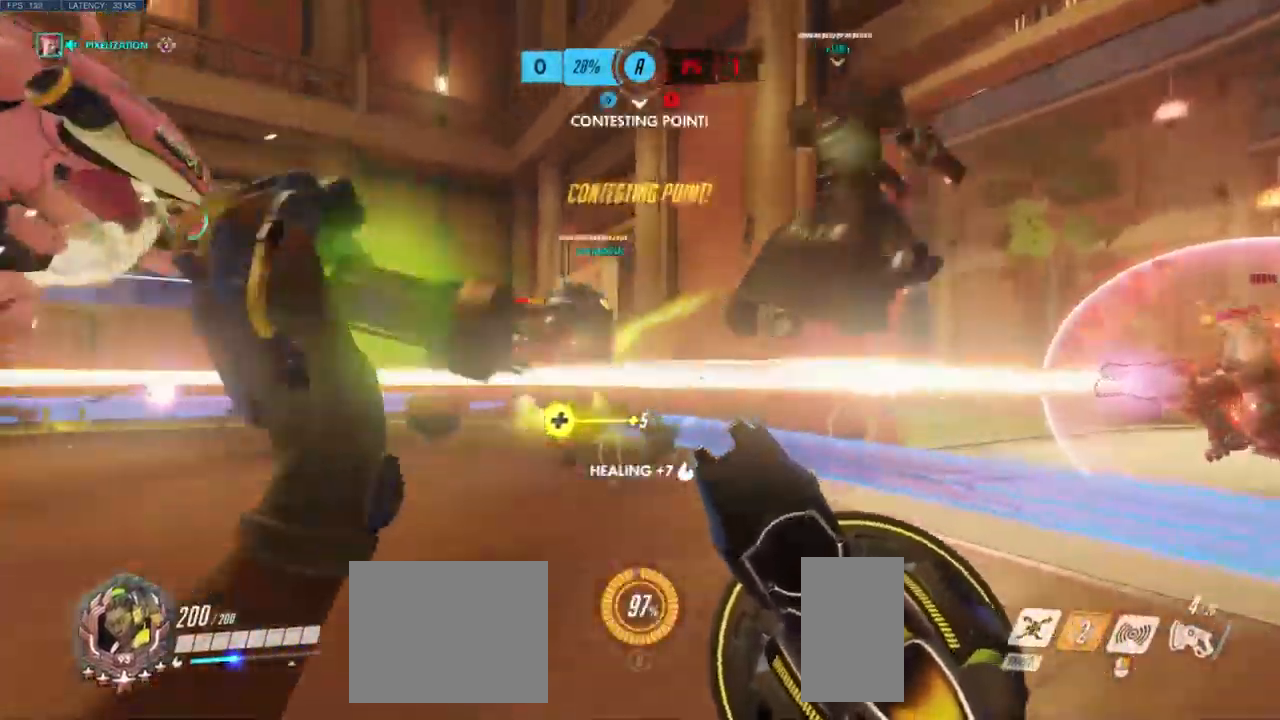
{"keys": ["a"], "mouse": ["left"], "events": [[17, "a", "down"], [83, "w", "up"], [167, "mouse_left", "down"], [233, "s", "down"], [417, "s", "up"]]}
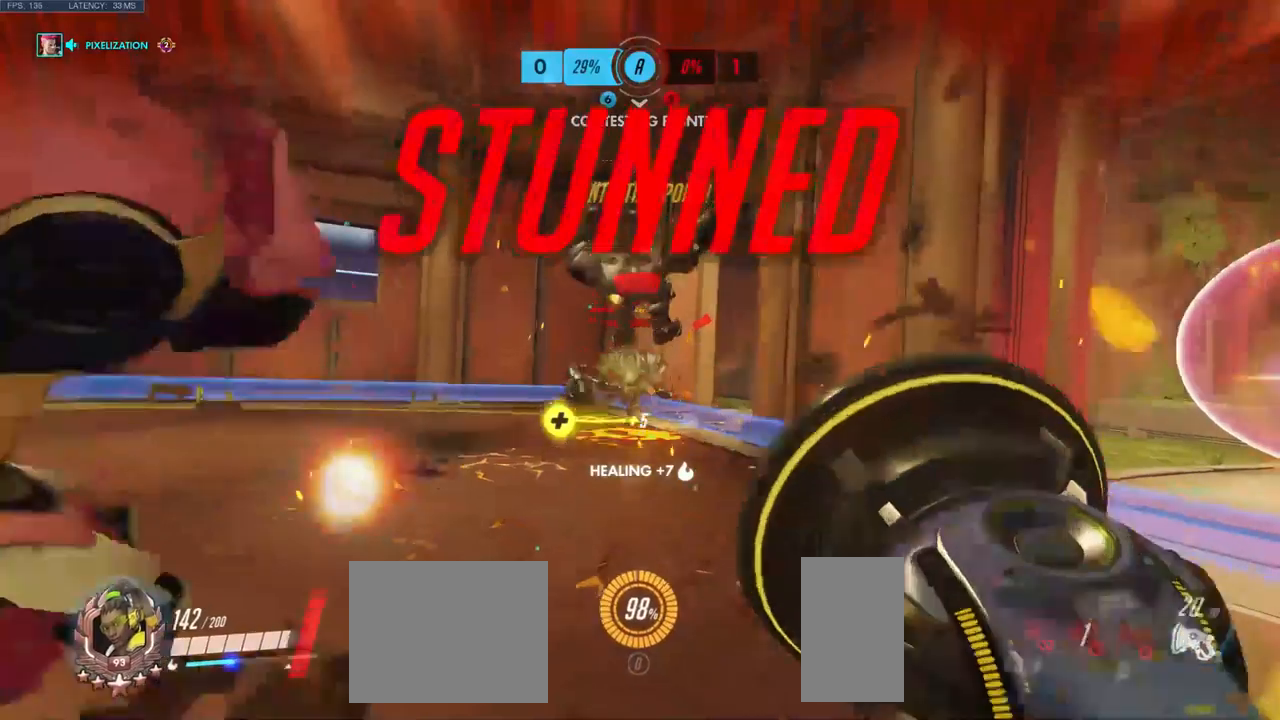
{"keys": ["space", "w"], "mouse": [], "events": [[267, "mouse_left", "up"], [284, "w", "down"], [300, "a", "up"], [417, "space", "down"]]}
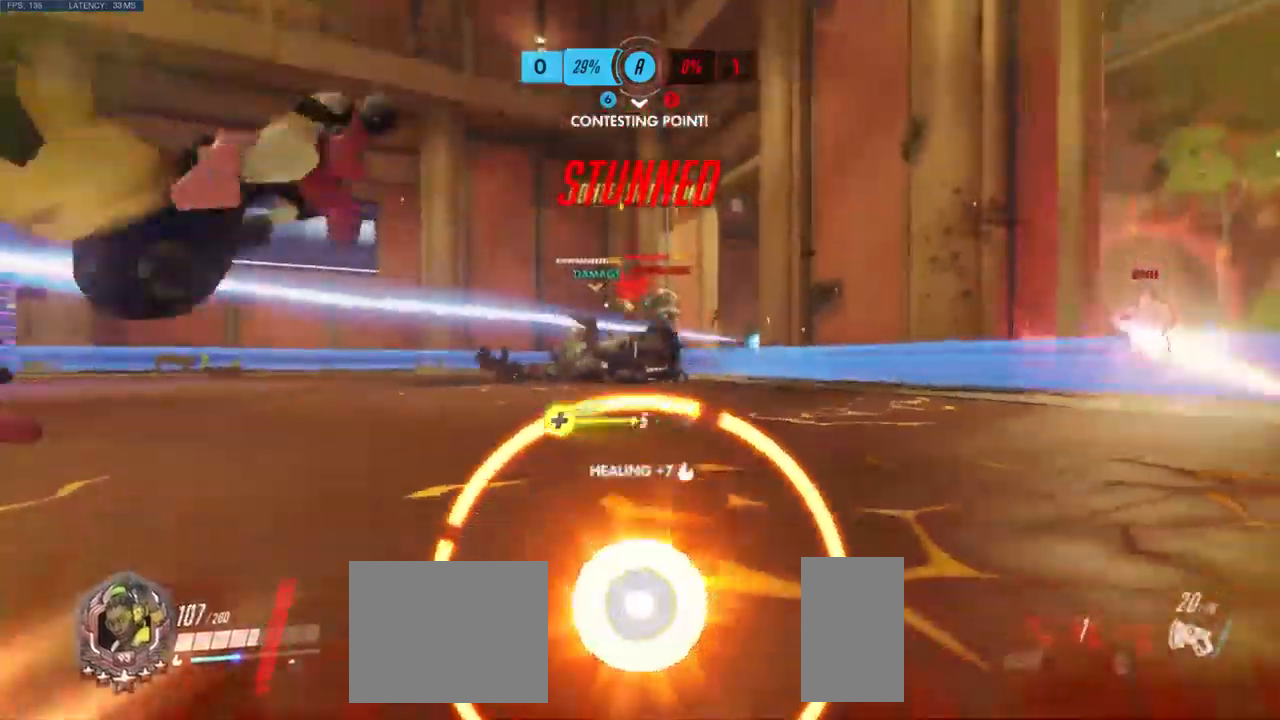
{"keys": ["w"], "mouse": [], "events": [[100, "space", "up"], [317, "space", "down"], [450, "space", "up"]]}
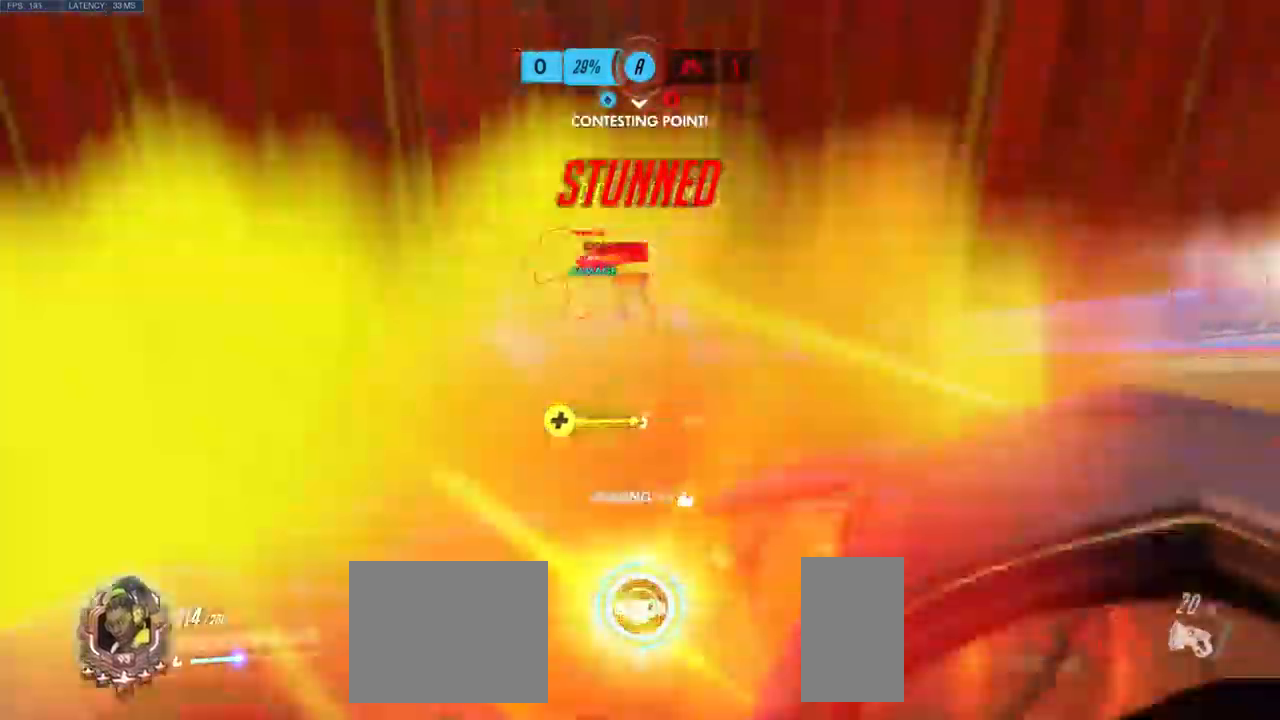
{"keys": ["w"], "mouse": []}